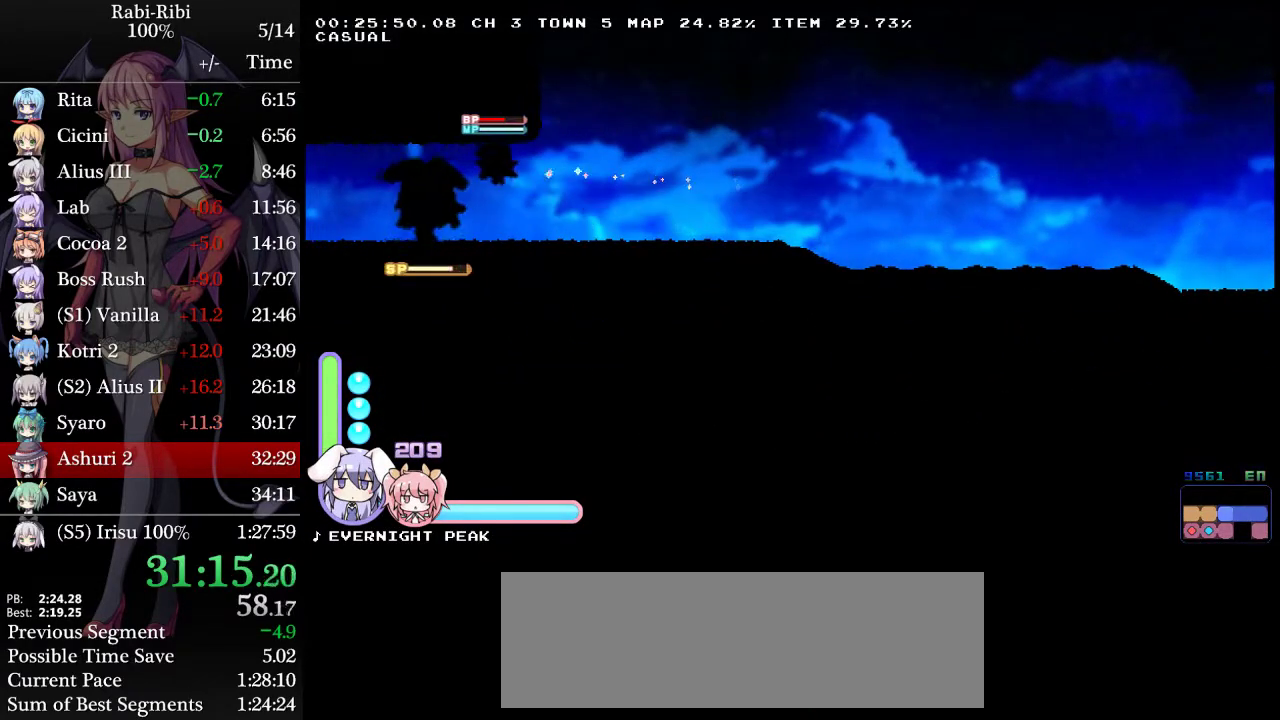
Gameplay with a controller (Xbox layout); each line is a JSON object with the inputs held at the frame after it. "events" lists button and stick changes between this image and that frame as [ms after this image, input, new state], when the widget could be followed in between. Not read: L2 L3 R3.
{"buttons": ["DPAD_LEFT"], "events": []}
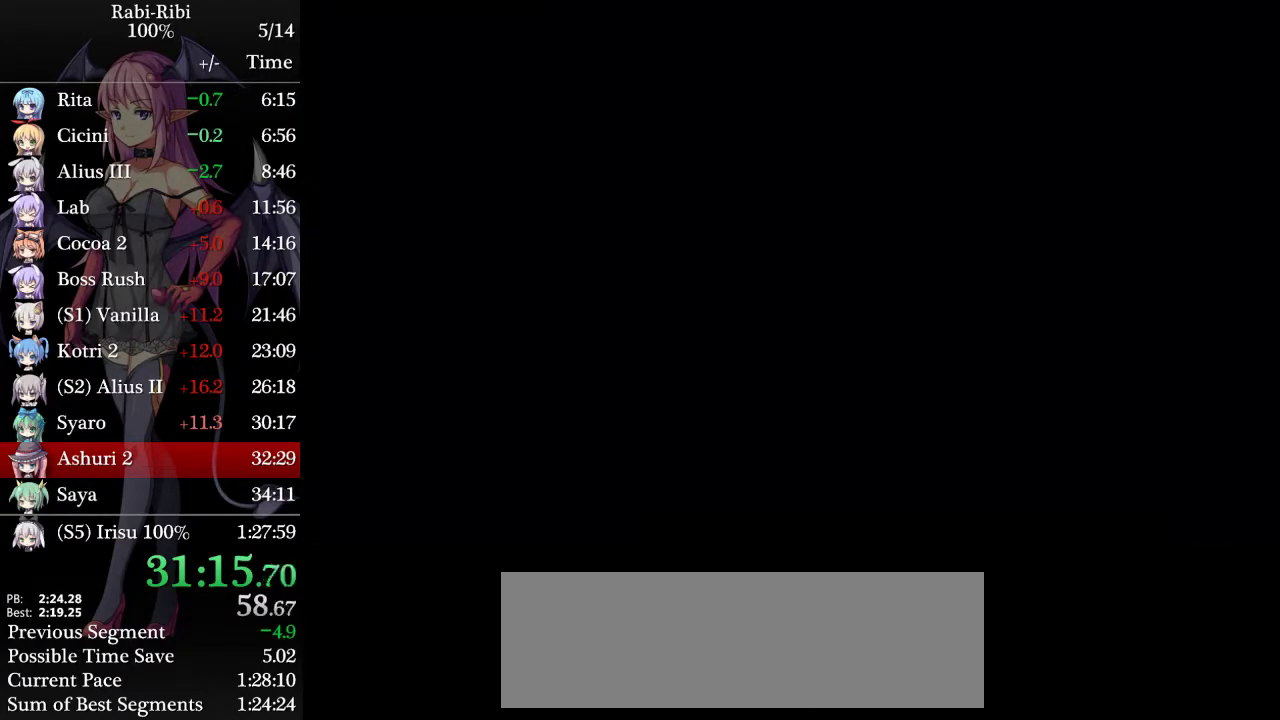
{"buttons": ["A", "DPAD_DOWN", "DPAD_LEFT"], "events": [[33, "A", "down"], [367, "A", "up"], [417, "DPAD_DOWN", "down"], [433, "A", "down"]]}
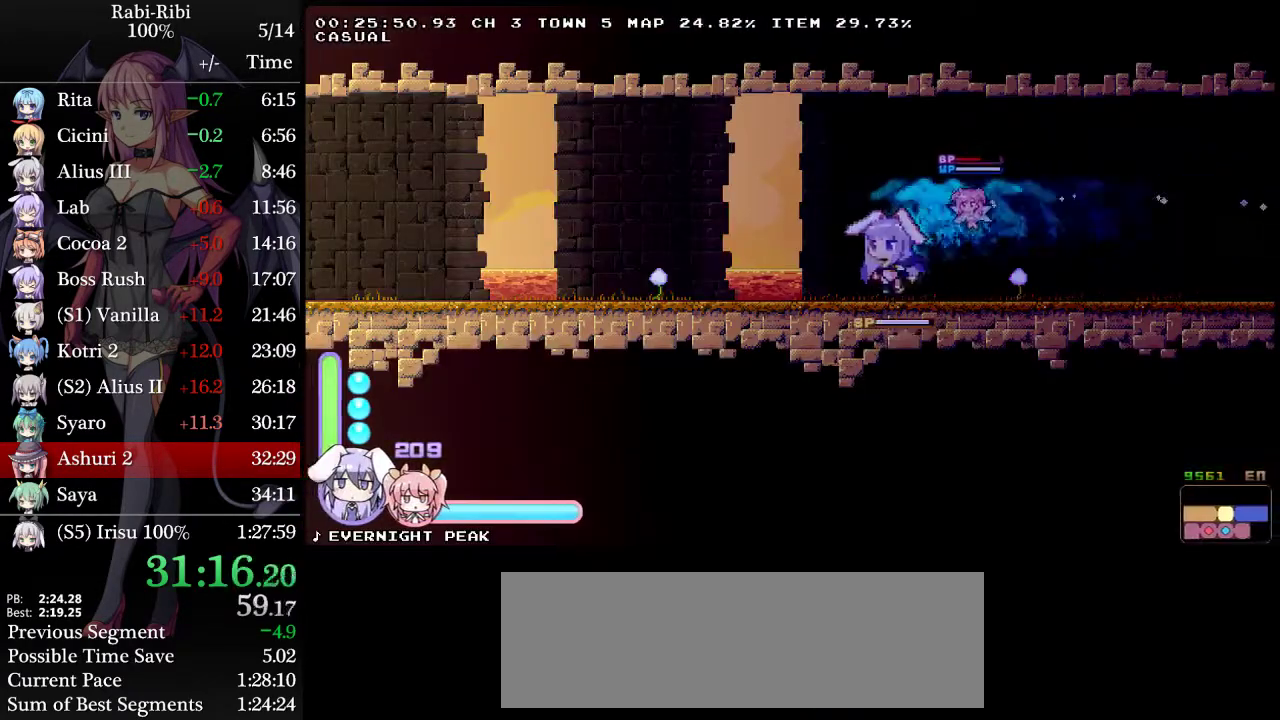
{"buttons": ["A", "DPAD_DOWN", "DPAD_LEFT"], "events": [[17, "A", "up"], [17, "DPAD_DOWN", "up"], [83, "A", "down"], [400, "A", "up"], [433, "DPAD_DOWN", "down"], [467, "A", "down"]]}
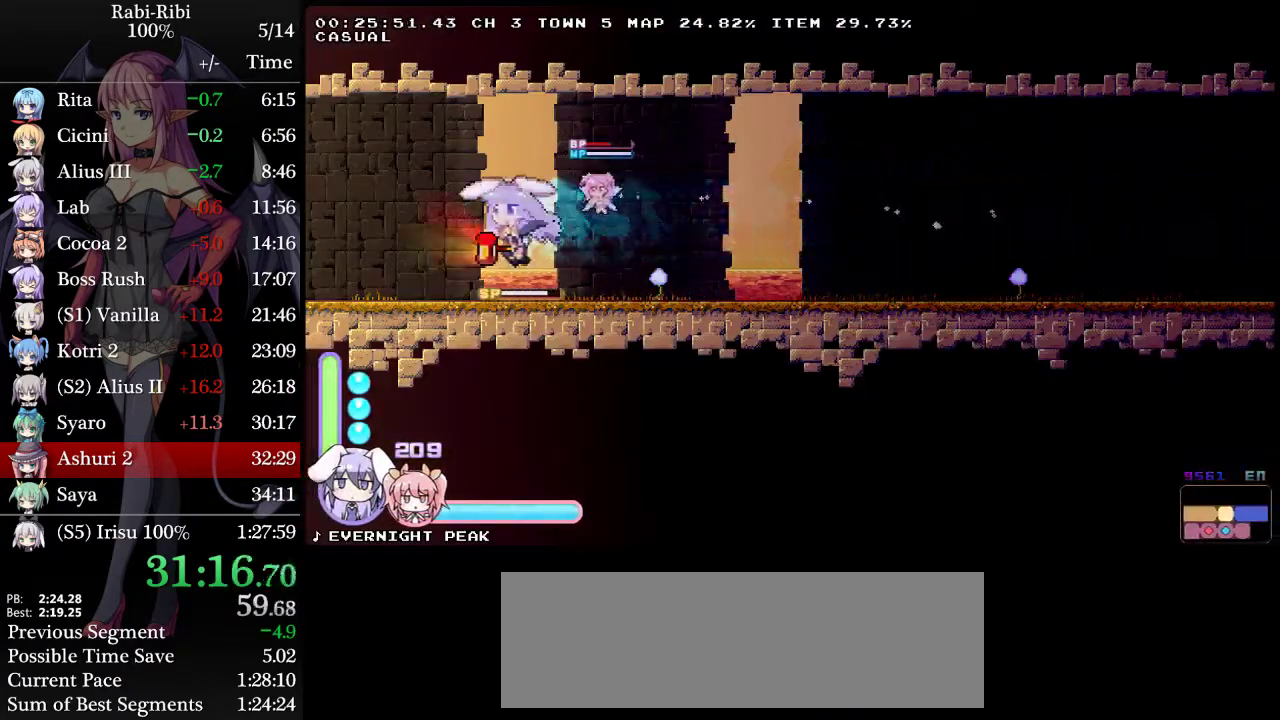
{"buttons": ["A", "DPAD_LEFT"], "events": [[67, "A", "up"], [83, "DPAD_DOWN", "up"], [117, "A", "down"]]}
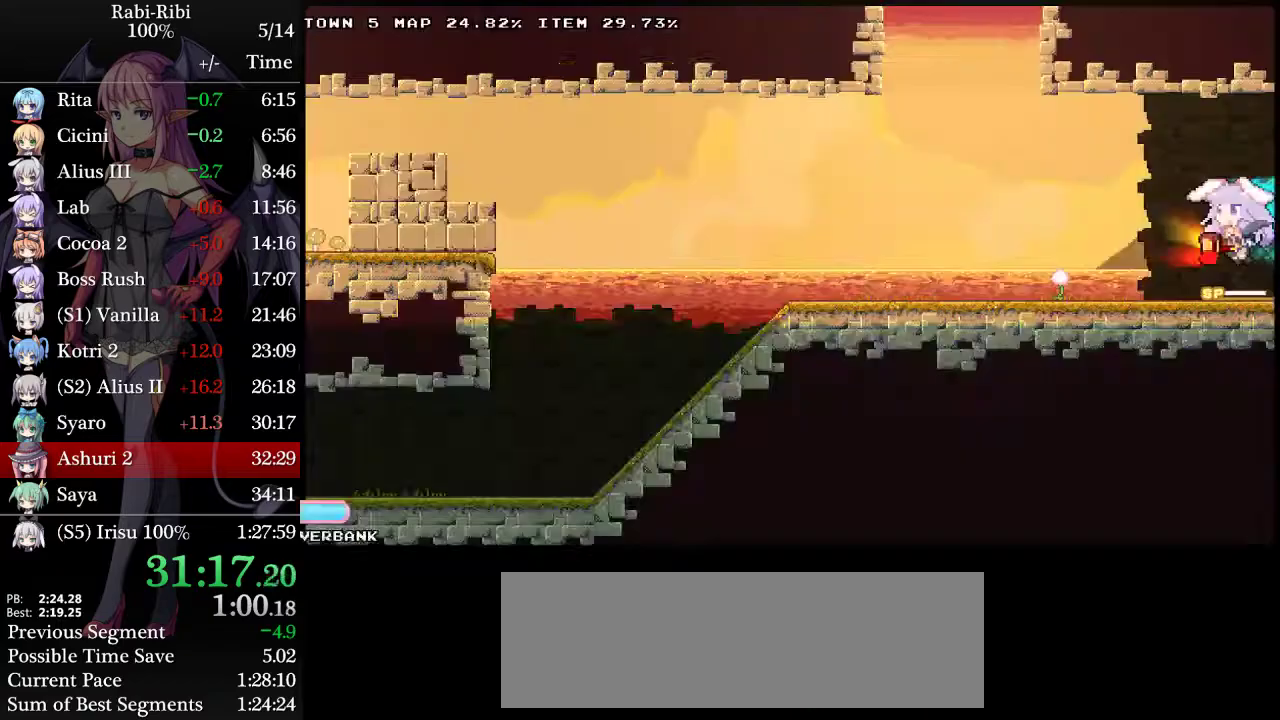
{"buttons": ["A", "DPAD_DOWN"], "events": [[17, "DPAD_DOWN", "down"], [33, "A", "up"], [167, "A", "down"], [300, "DPAD_DOWN", "up"], [317, "A", "up"], [400, "A", "down"], [467, "DPAD_DOWN", "down"], [500, "DPAD_LEFT", "up"]]}
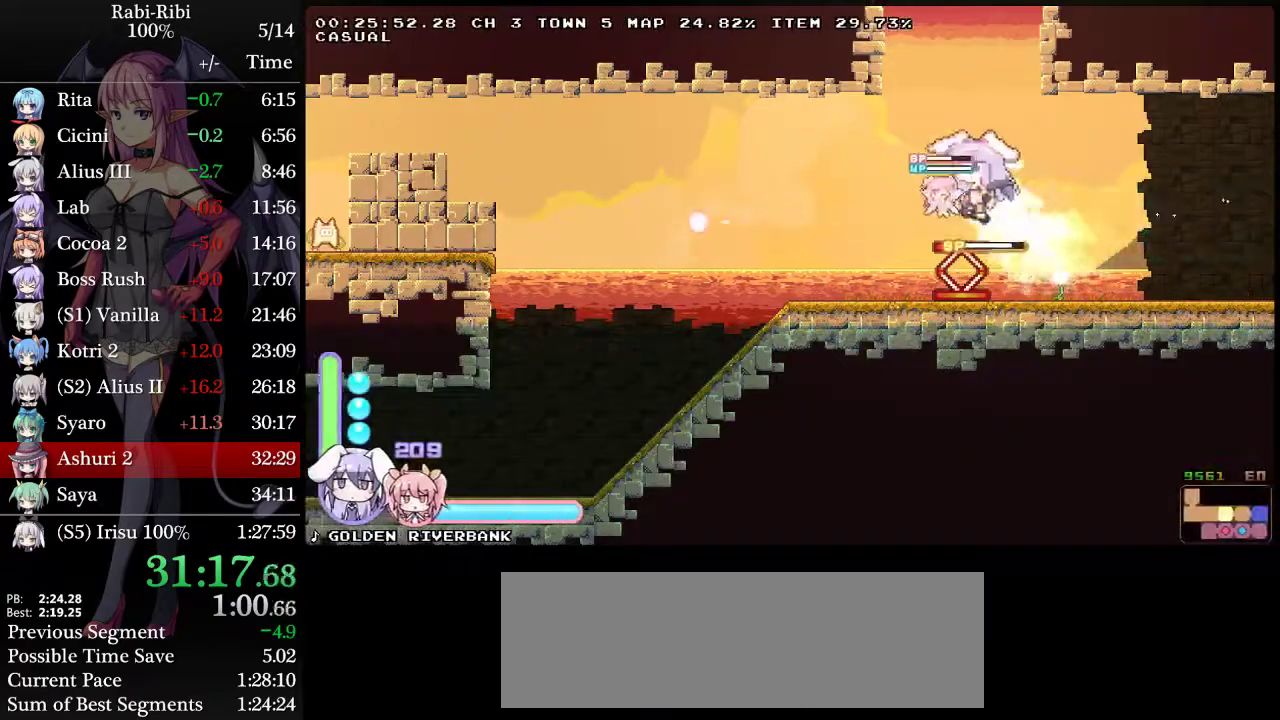
{"buttons": ["DPAD_RIGHT"], "events": [[100, "DPAD_DOWN", "up"], [150, "DPAD_RIGHT", "down"], [200, "A", "up"]]}
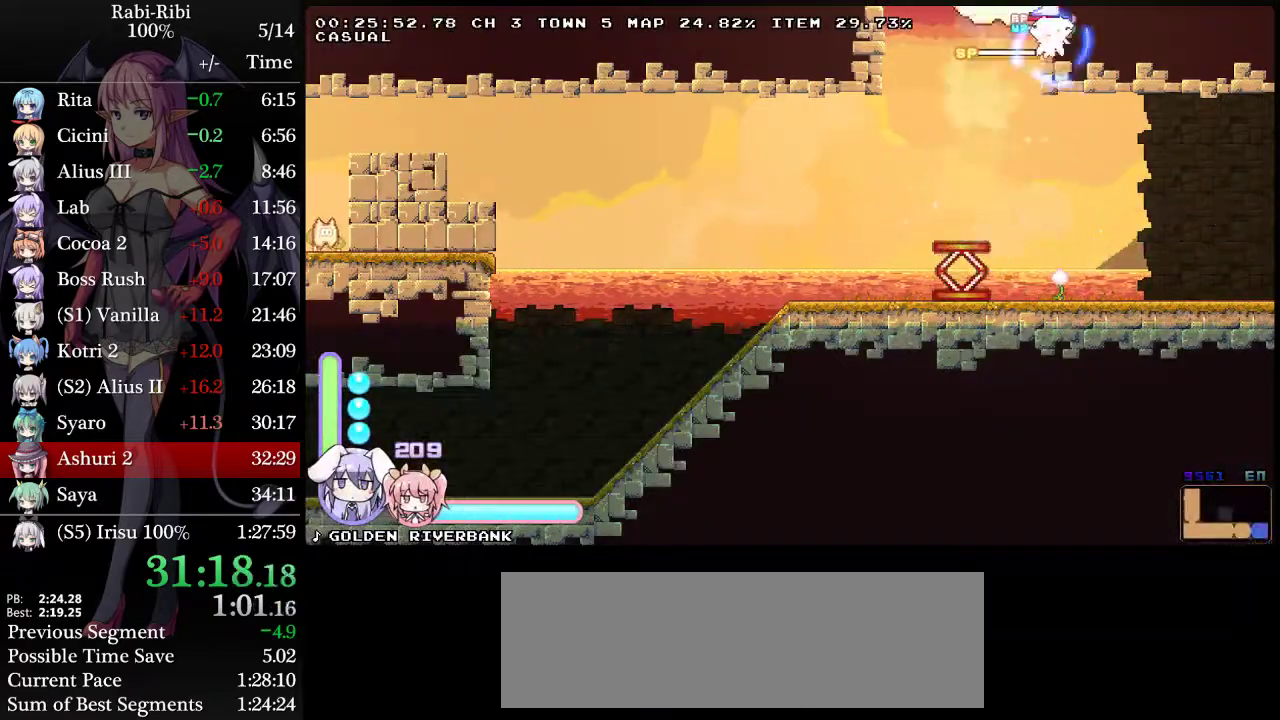
{"buttons": ["DPAD_RIGHT"], "events": []}
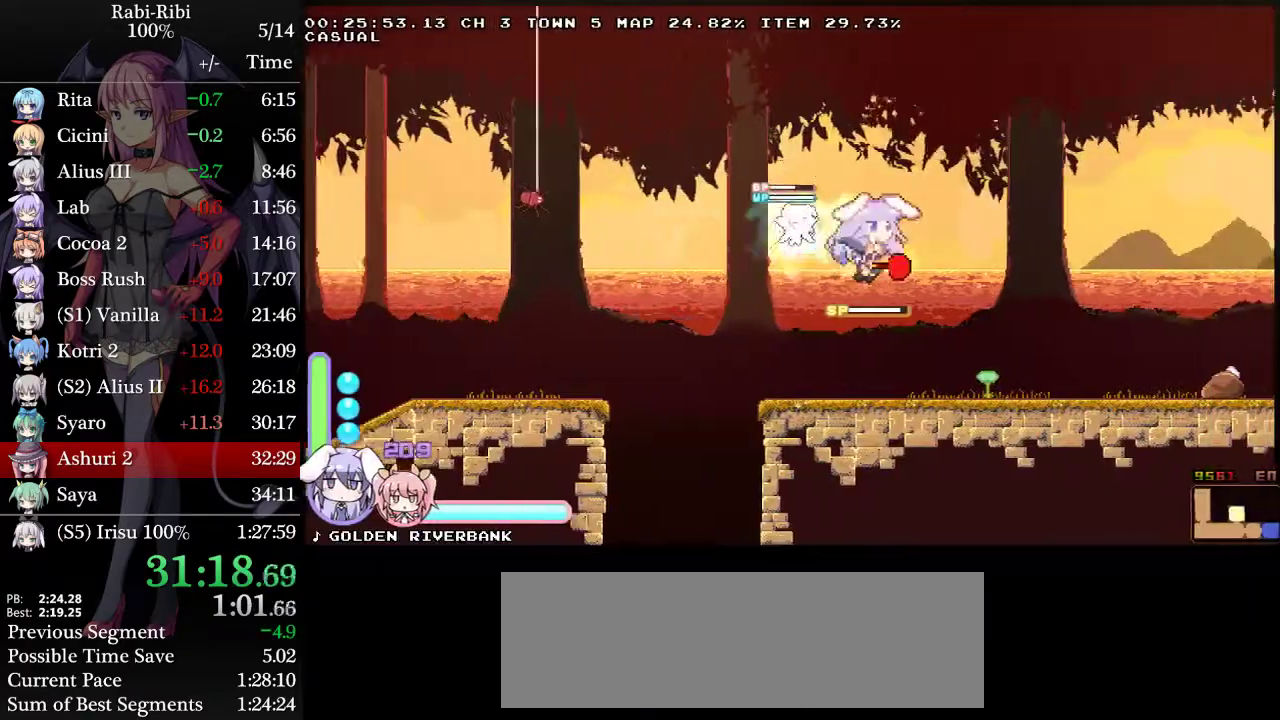
{"buttons": ["A", "DPAD_RIGHT"], "events": [[200, "DPAD_DOWN", "down"], [250, "A", "down"], [367, "A", "up"], [367, "DPAD_DOWN", "up"], [433, "A", "down"]]}
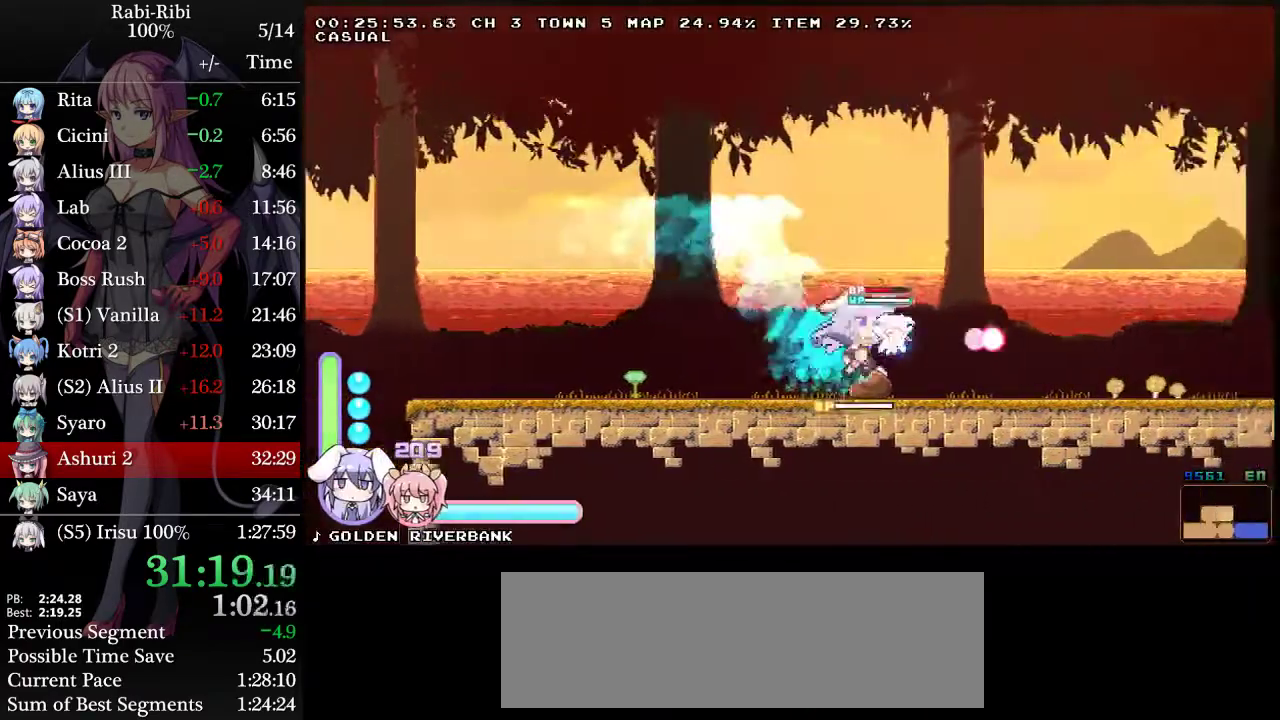
{"buttons": ["A", "DPAD_DOWN", "DPAD_RIGHT"], "events": [[317, "A", "up"], [450, "DPAD_DOWN", "down"], [483, "A", "down"]]}
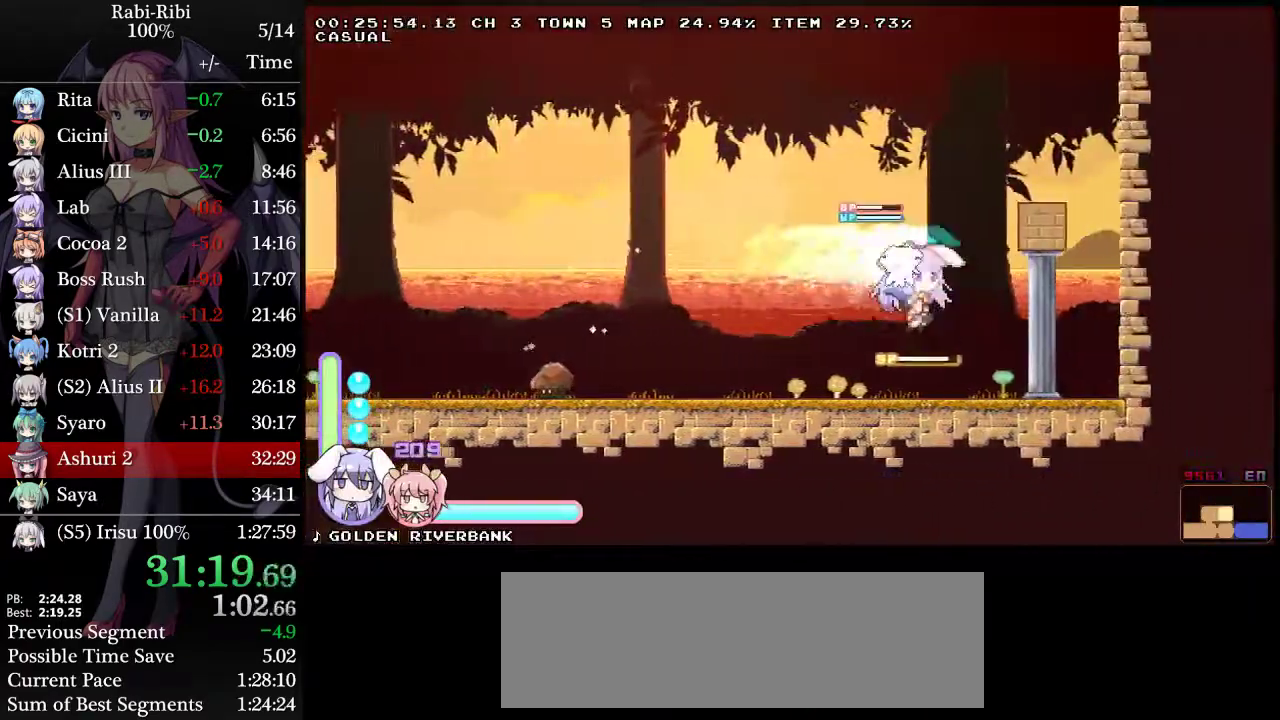
{"buttons": ["A", "R2", "DPAD_LEFT"], "events": [[100, "DPAD_DOWN", "up"], [133, "A", "up"], [183, "A", "down"], [217, "R2", "down"], [333, "DPAD_RIGHT", "up"], [367, "DPAD_LEFT", "down"]]}
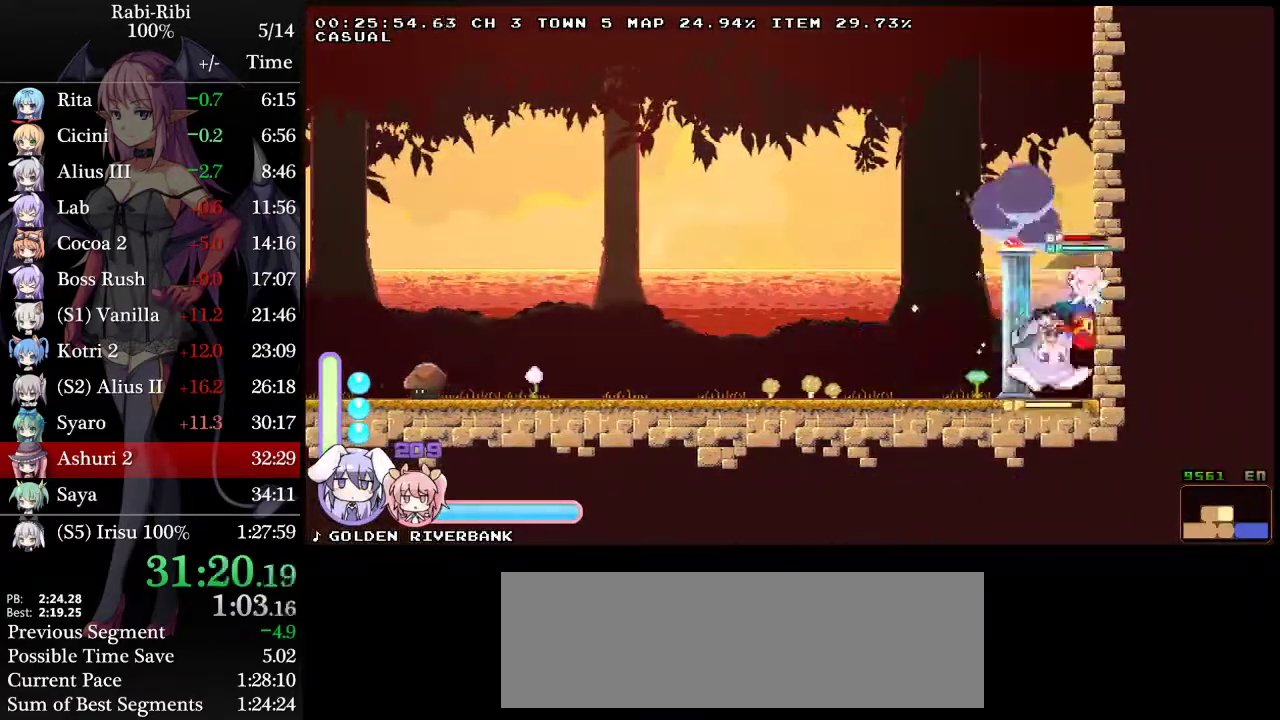
{"buttons": ["A", "DPAD_LEFT"], "events": [[67, "A", "up"], [67, "DPAD_LEFT", "up"], [100, "R2", "up"], [150, "A", "down"], [150, "DPAD_RIGHT", "down"], [200, "DPAD_RIGHT", "up"], [433, "DPAD_LEFT", "down"]]}
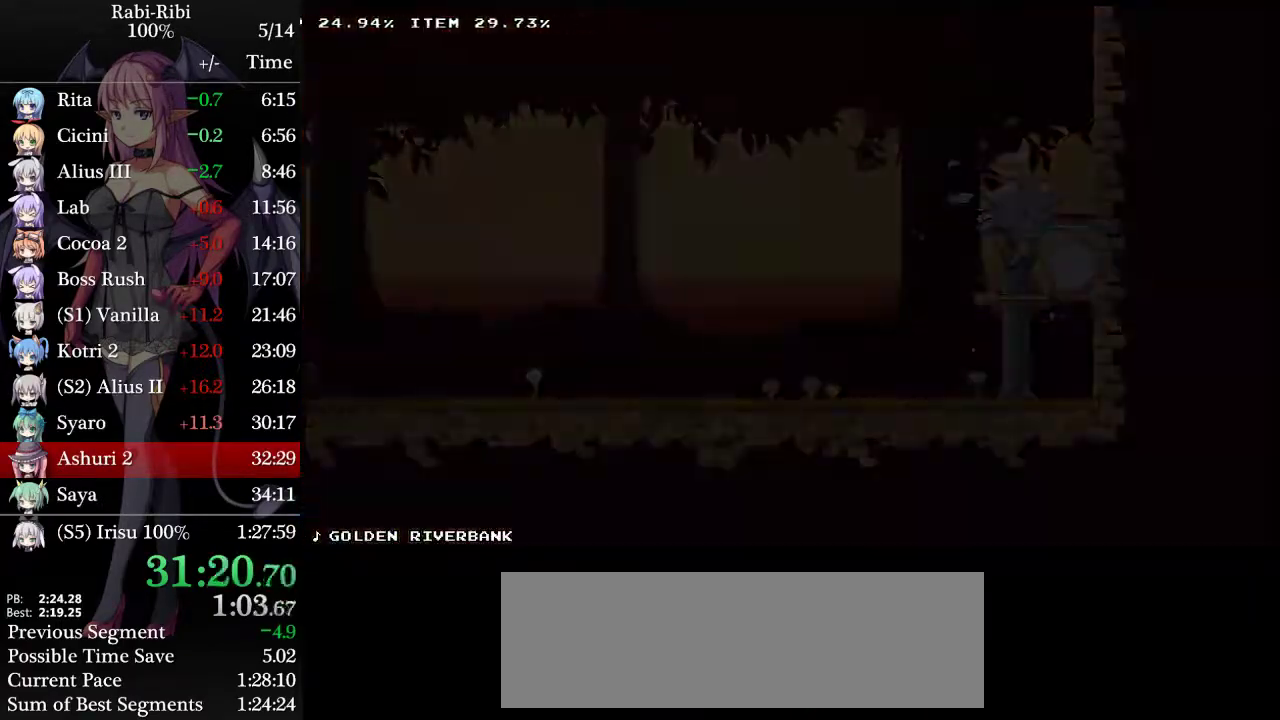
{"buttons": ["DPAD_LEFT"], "events": [[33, "A", "up"], [200, "A", "down"], [300, "A", "up"], [383, "A", "down"], [483, "A", "up"]]}
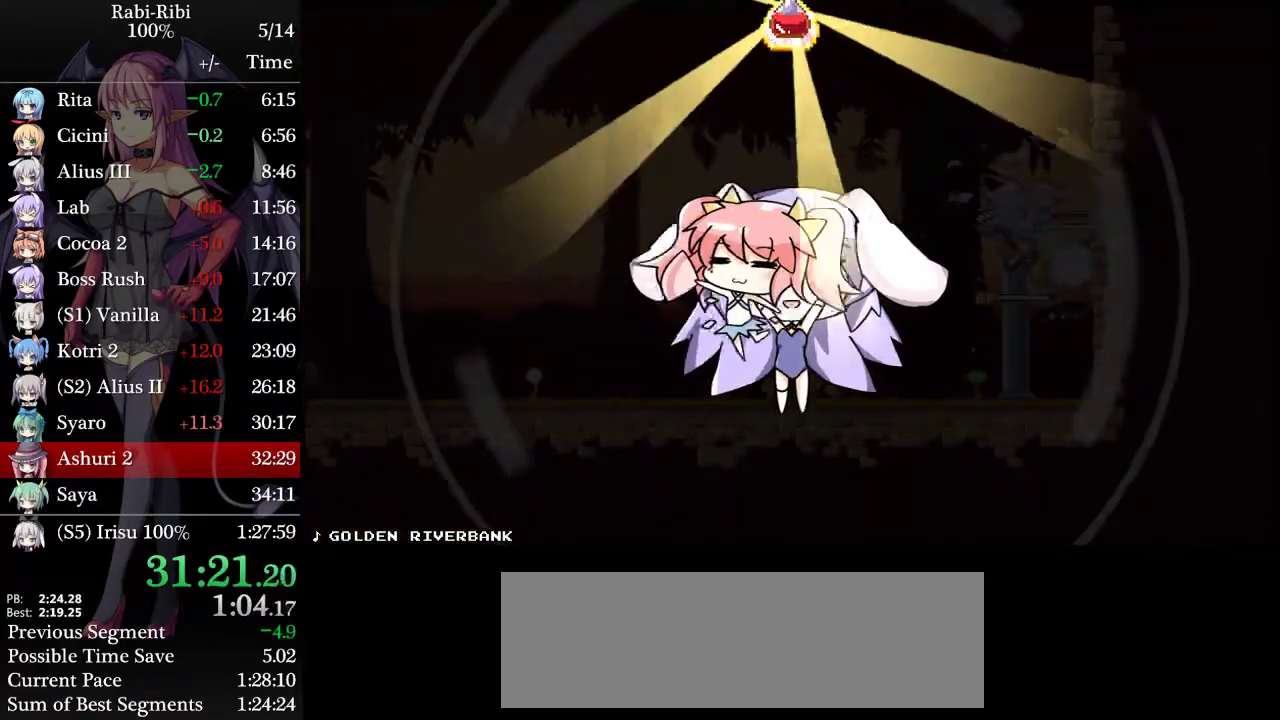
{"buttons": ["DPAD_LEFT"], "events": [[33, "A", "down"], [117, "A", "up"], [200, "A", "down"], [283, "A", "up"], [367, "A", "down"], [450, "A", "up"]]}
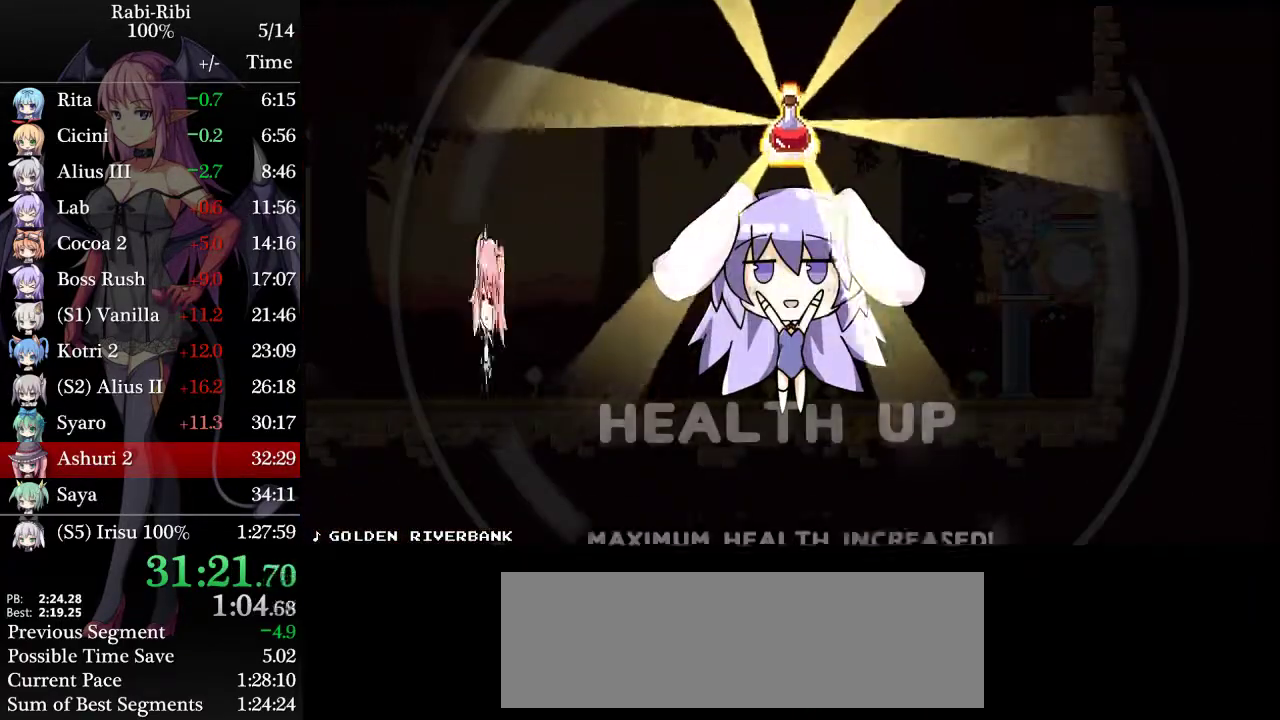
{"buttons": ["A", "DPAD_LEFT"], "events": [[17, "A", "down"], [100, "A", "up"], [183, "A", "down"], [250, "A", "up"], [333, "A", "down"], [417, "A", "up"], [483, "A", "down"]]}
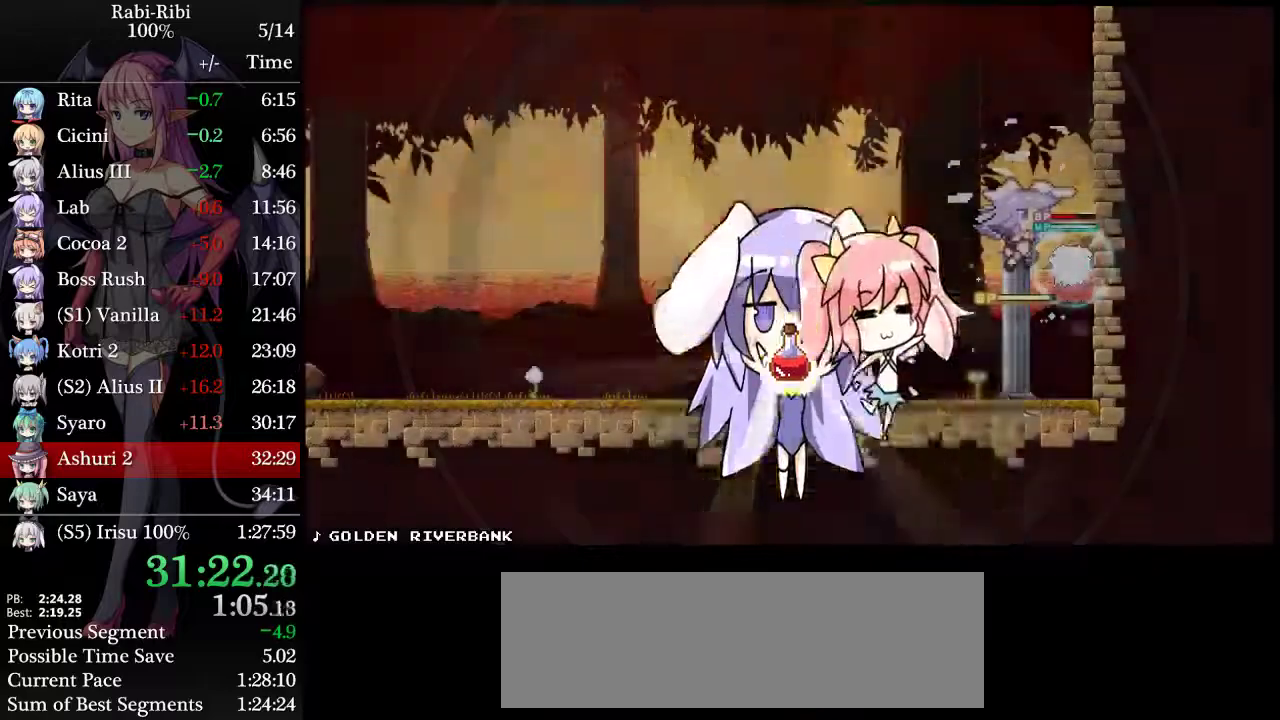
{"buttons": ["DPAD_LEFT"], "events": [[133, "A", "up"]]}
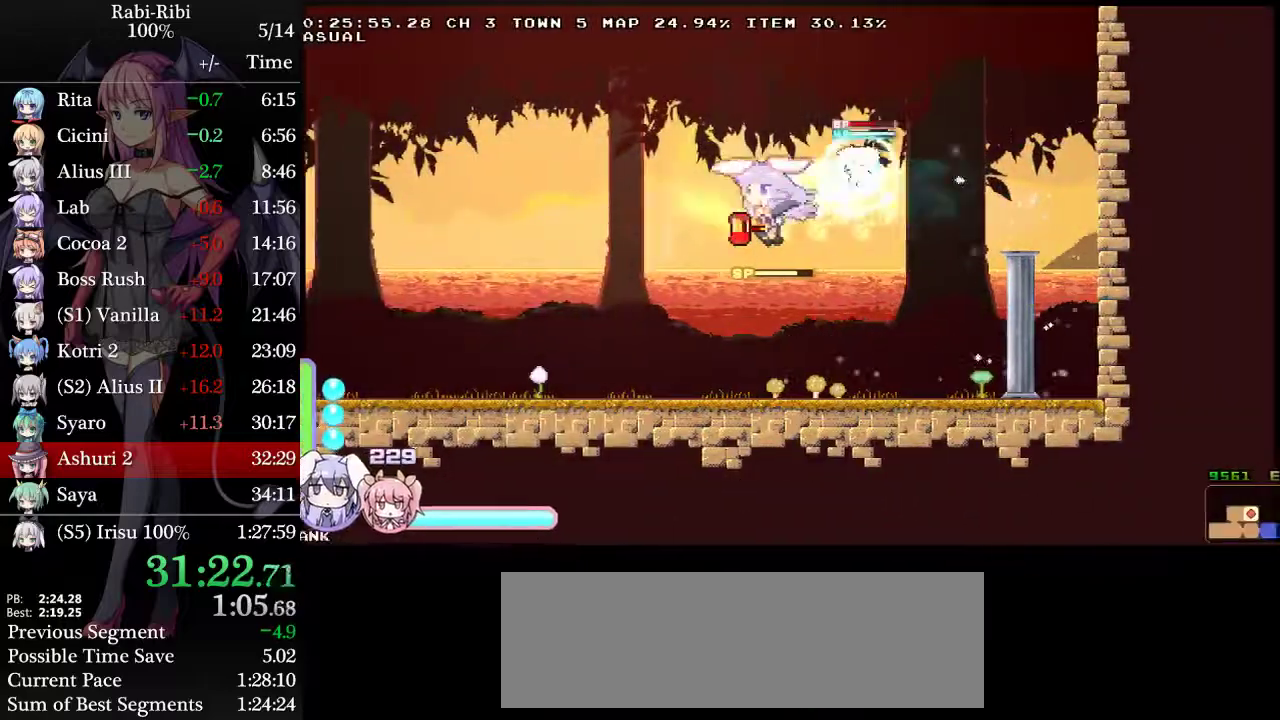
{"buttons": ["A", "DPAD_LEFT"], "events": [[100, "DPAD_DOWN", "down"], [117, "A", "down"], [250, "A", "up"], [250, "DPAD_DOWN", "up"], [350, "A", "down"]]}
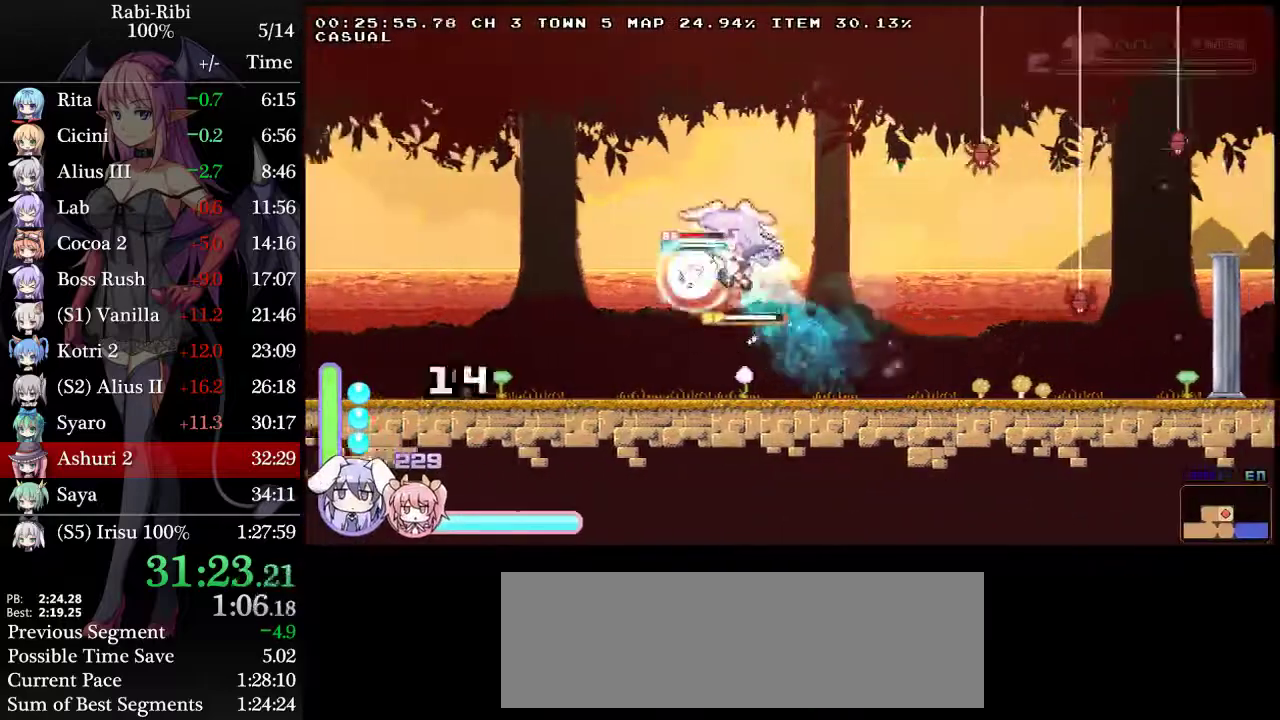
{"buttons": ["A", "DPAD_DOWN", "DPAD_LEFT"], "events": [[417, "A", "up"], [450, "DPAD_DOWN", "down"], [500, "A", "down"]]}
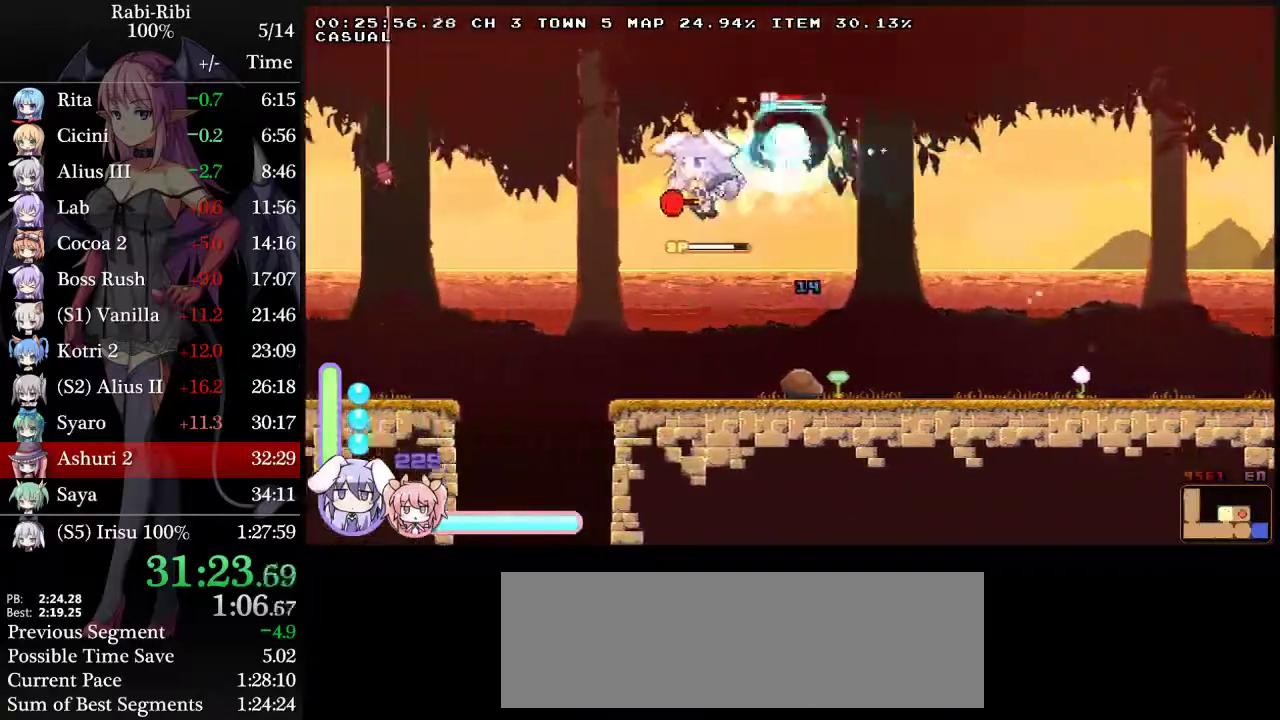
{"buttons": ["A", "R2", "DPAD_LEFT"], "events": [[50, "A", "up"], [83, "DPAD_DOWN", "up"], [117, "A", "down"], [367, "R2", "down"]]}
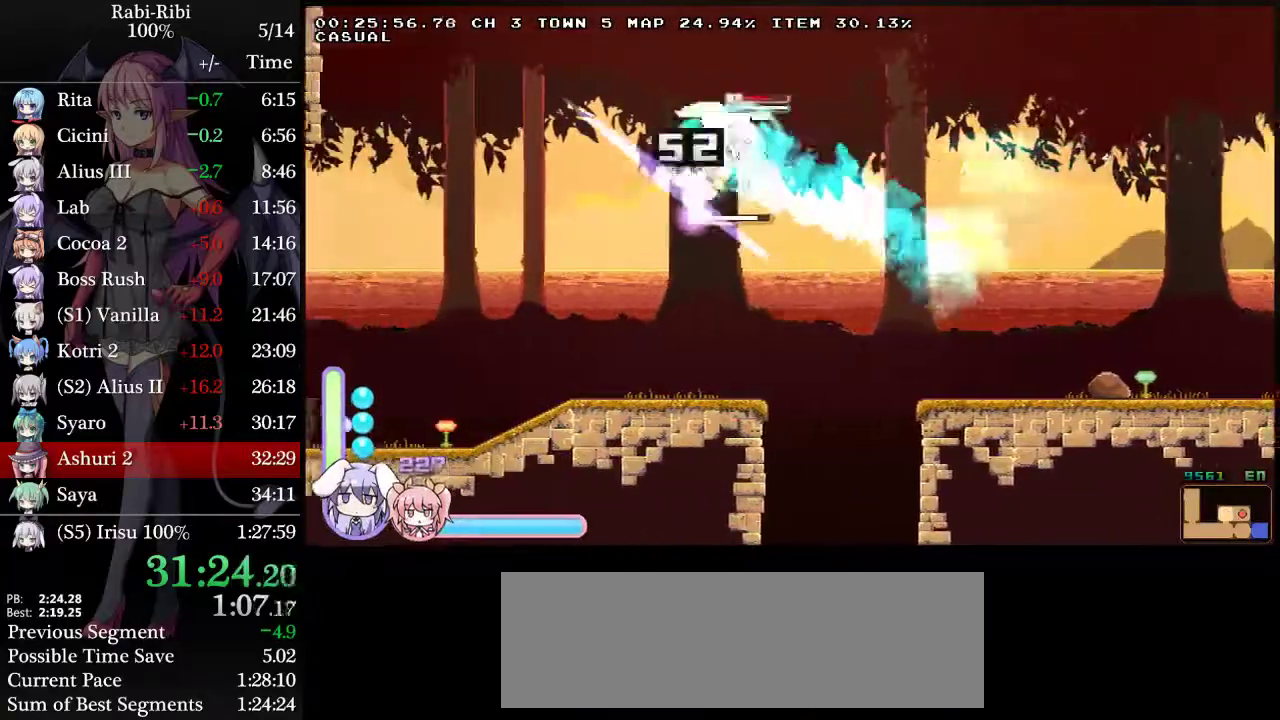
{"buttons": ["DPAD_LEFT"], "events": [[83, "A", "up"], [83, "R2", "up"]]}
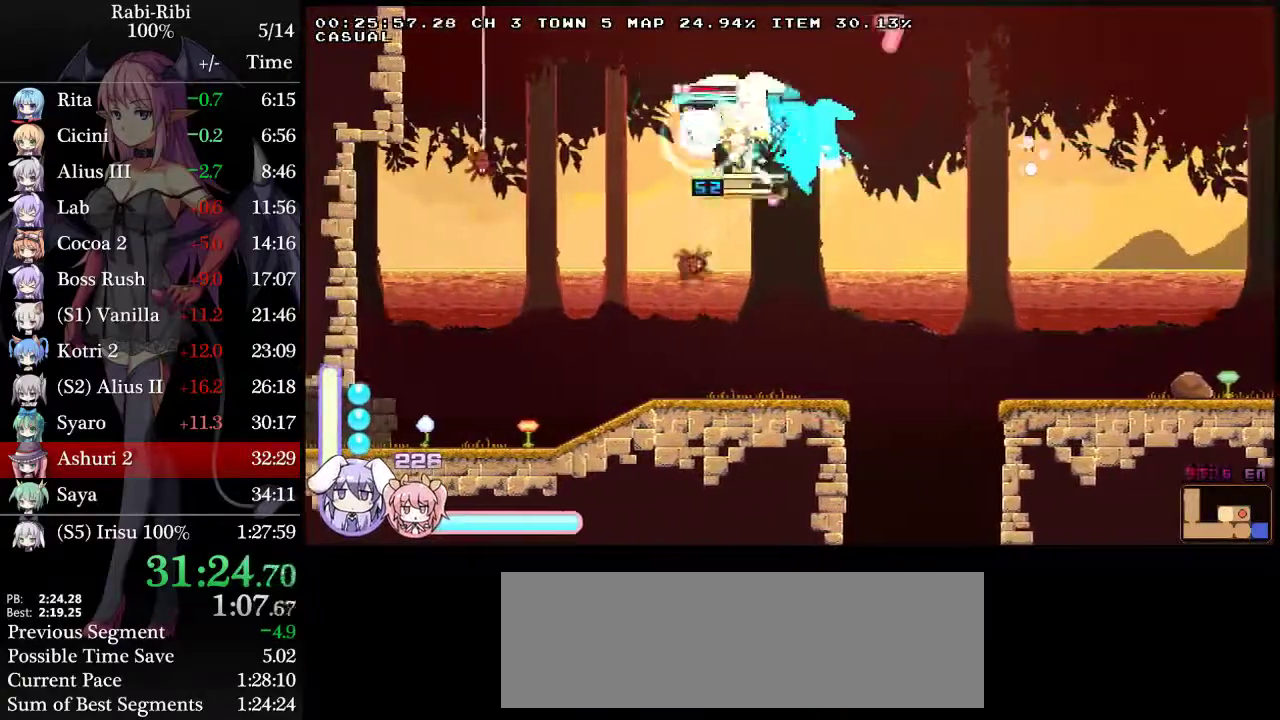
{"buttons": ["DPAD_LEFT"], "events": []}
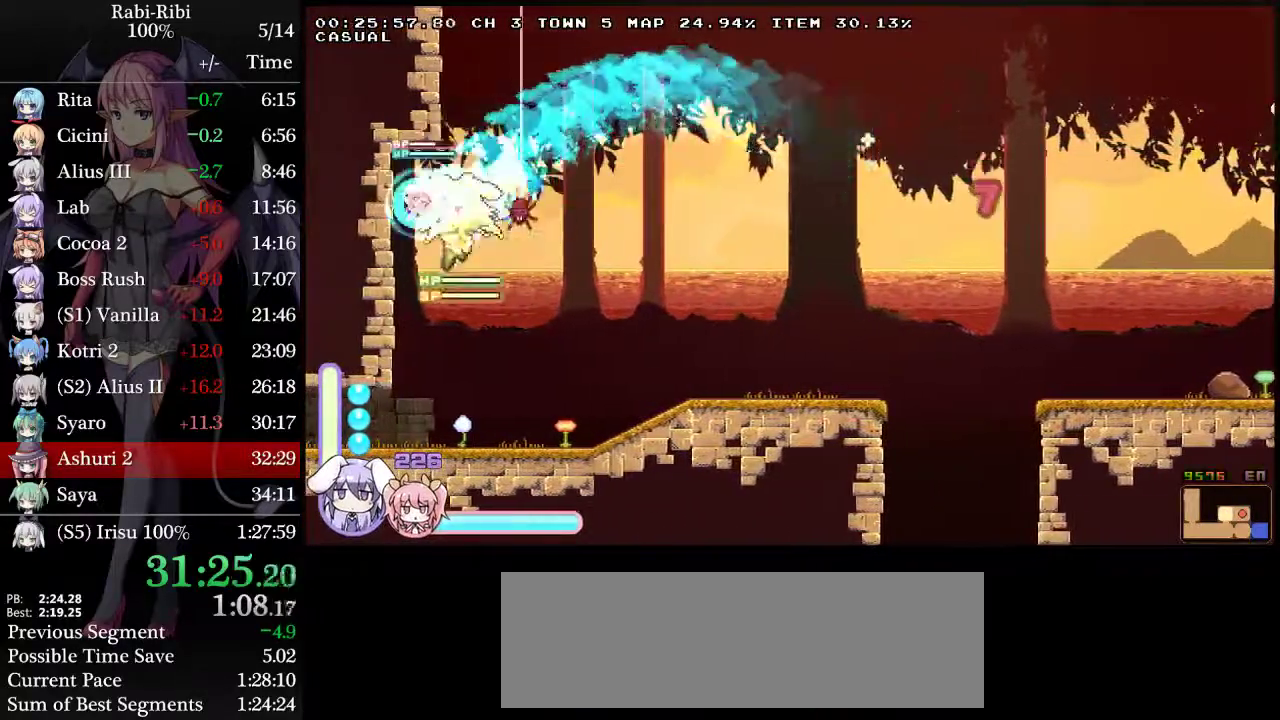
{"buttons": ["A", "DPAD_LEFT"], "events": [[167, "DPAD_DOWN", "down"], [183, "A", "down"], [333, "A", "up"], [350, "DPAD_DOWN", "up"], [417, "A", "down"]]}
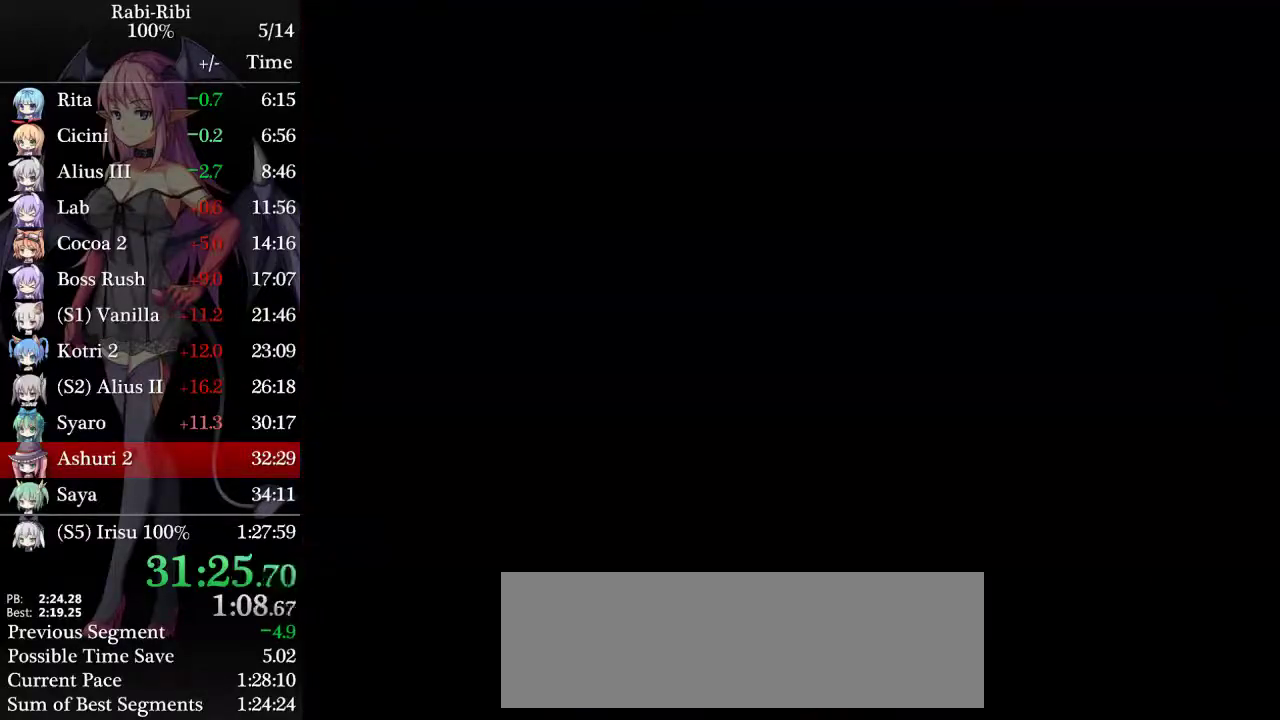
{"buttons": ["A", "DPAD_DOWN"], "events": [[450, "A", "up"], [450, "DPAD_DOWN", "down"], [500, "A", "down"], [500, "DPAD_LEFT", "up"]]}
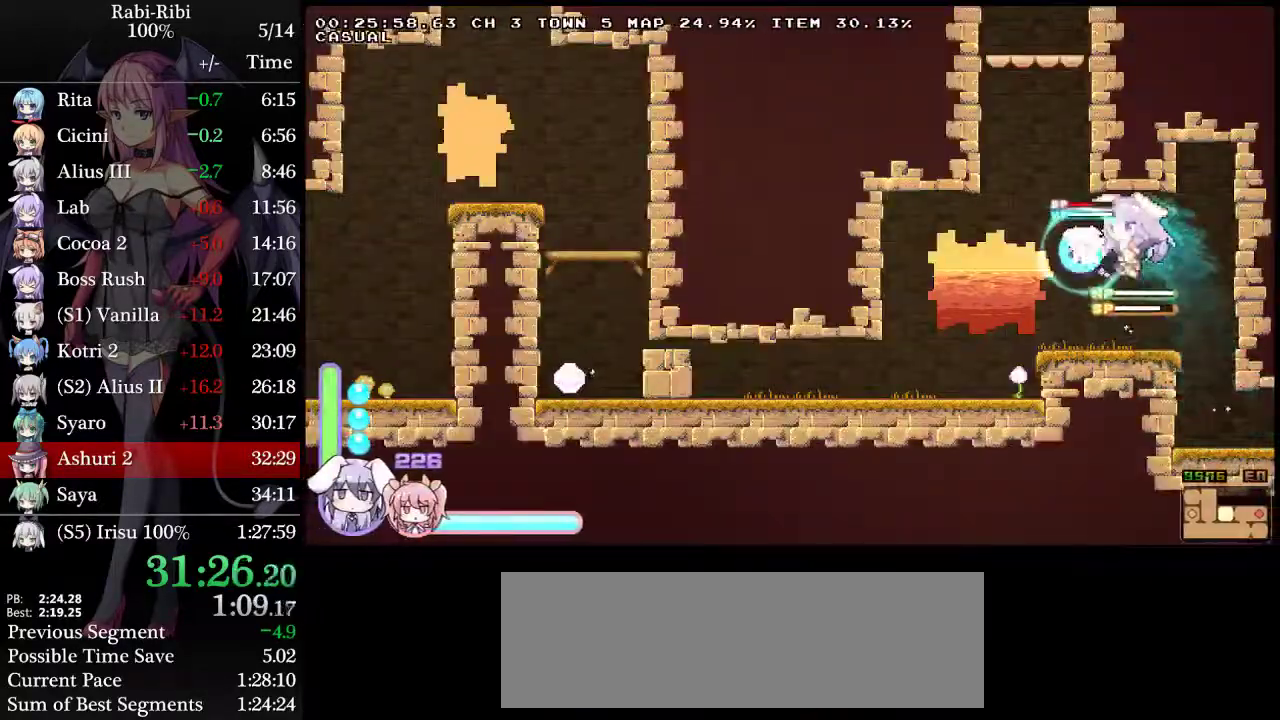
{"buttons": [], "events": [[83, "A", "up"], [100, "DPAD_DOWN", "up"], [100, "DPAD_RIGHT", "down"], [150, "A", "down"], [267, "DPAD_RIGHT", "up"], [500, "A", "up"]]}
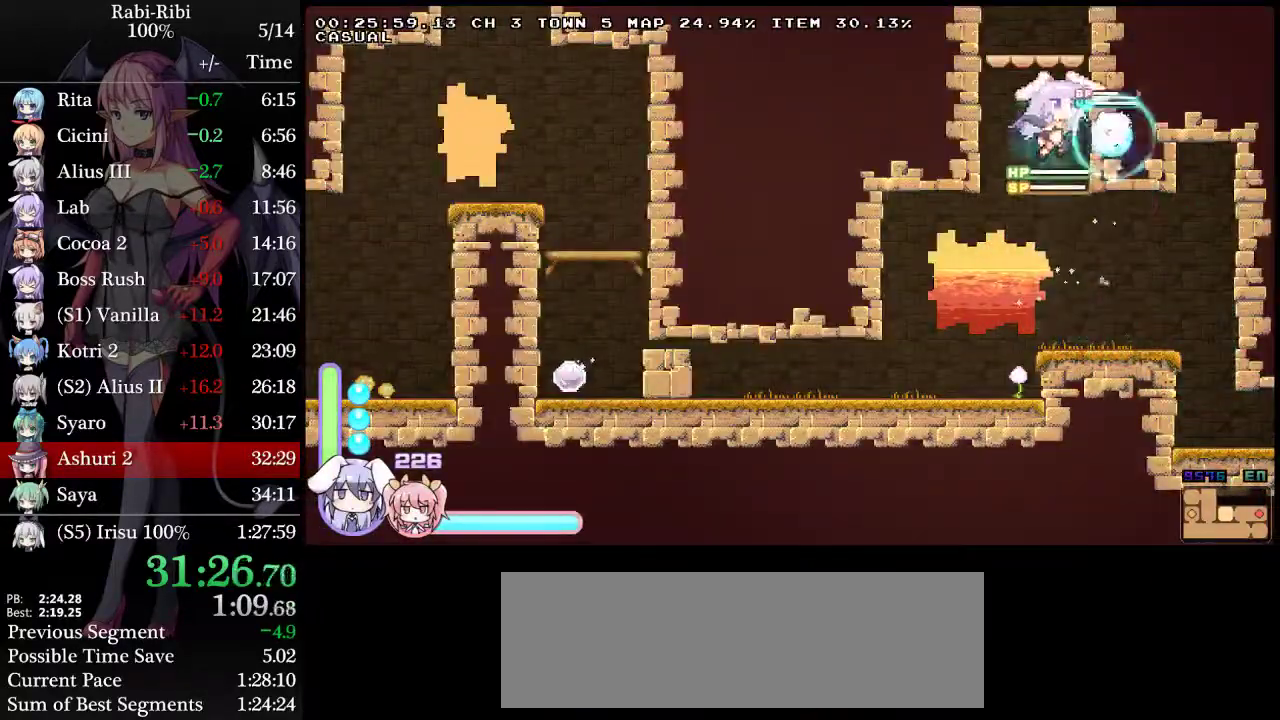
{"buttons": ["A", "DPAD_LEFT"], "events": [[50, "A", "down"], [250, "A", "up"], [250, "DPAD_DOWN", "down"], [317, "A", "down"], [383, "A", "up"], [383, "DPAD_DOWN", "up"], [383, "DPAD_LEFT", "down"], [433, "A", "down"]]}
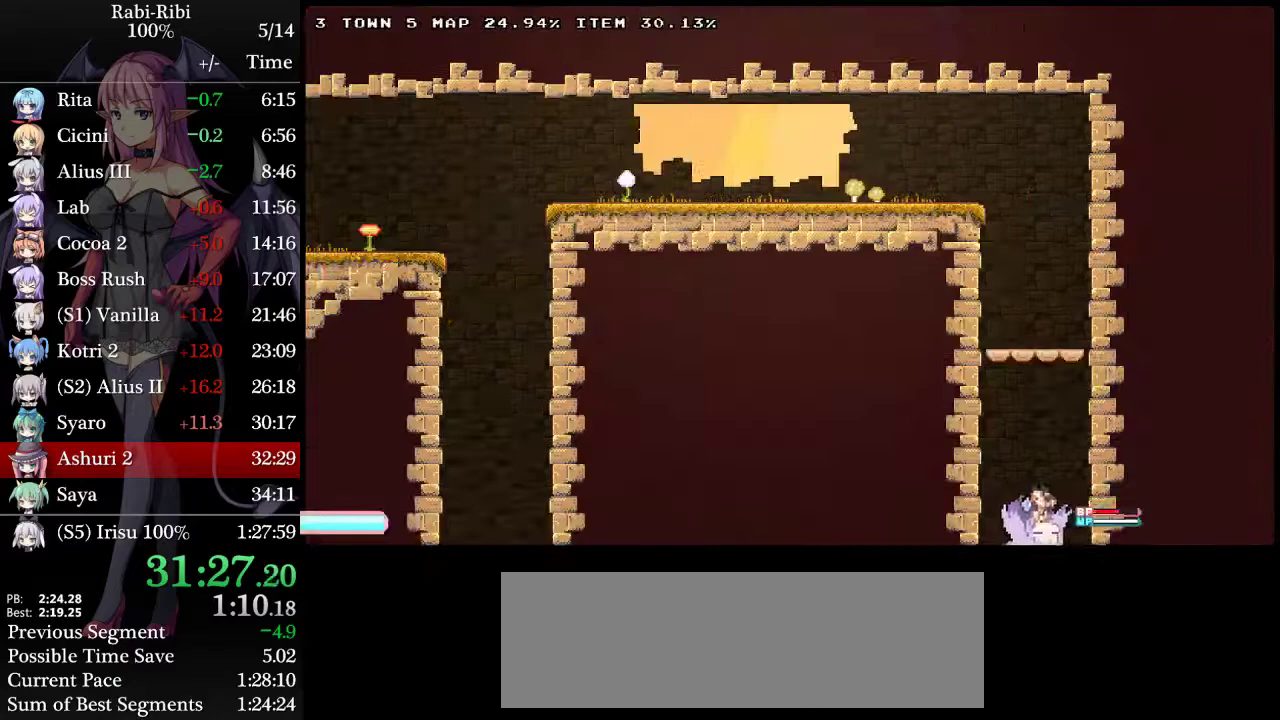
{"buttons": ["A"], "events": [[167, "DPAD_LEFT", "up"]]}
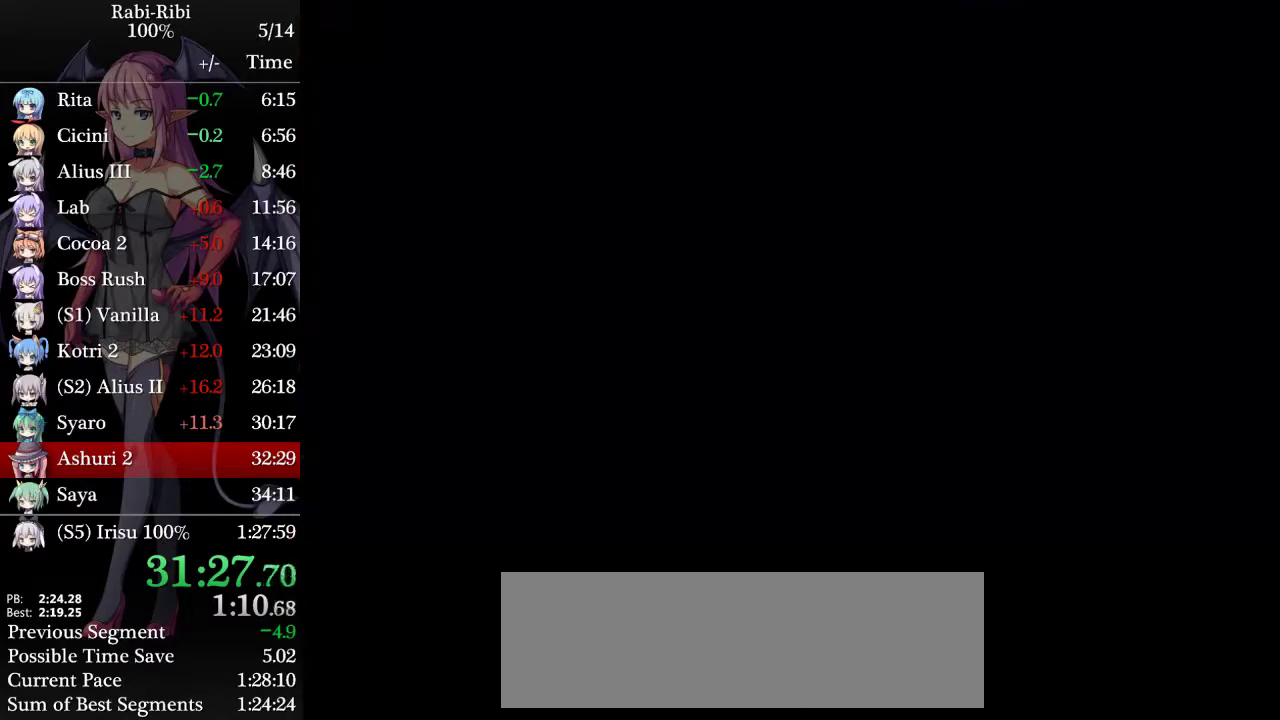
{"buttons": ["A"], "events": []}
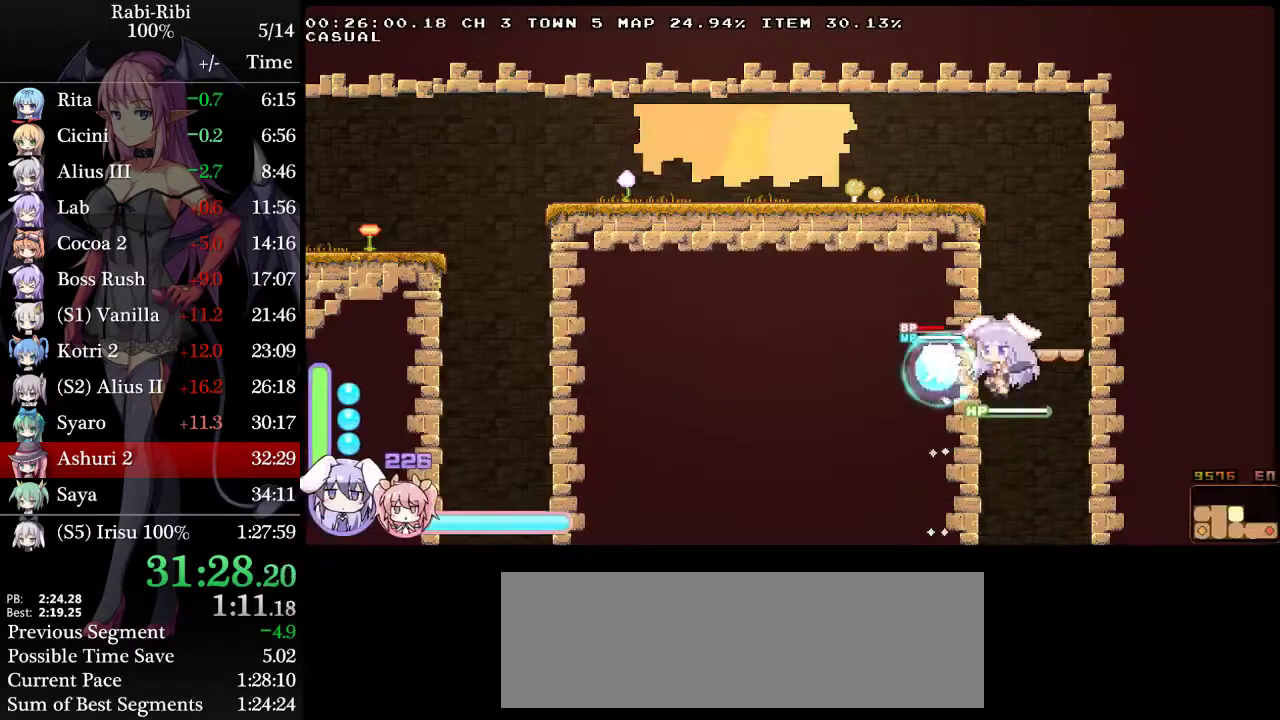
{"buttons": ["A", "DPAD_LEFT"], "events": [[100, "DPAD_LEFT", "down"], [133, "A", "up"], [133, "DPAD_DOWN", "down"], [183, "A", "down"], [183, "DPAD_LEFT", "up"], [233, "DPAD_LEFT", "down"], [267, "A", "up"], [267, "DPAD_DOWN", "up"], [317, "A", "down"]]}
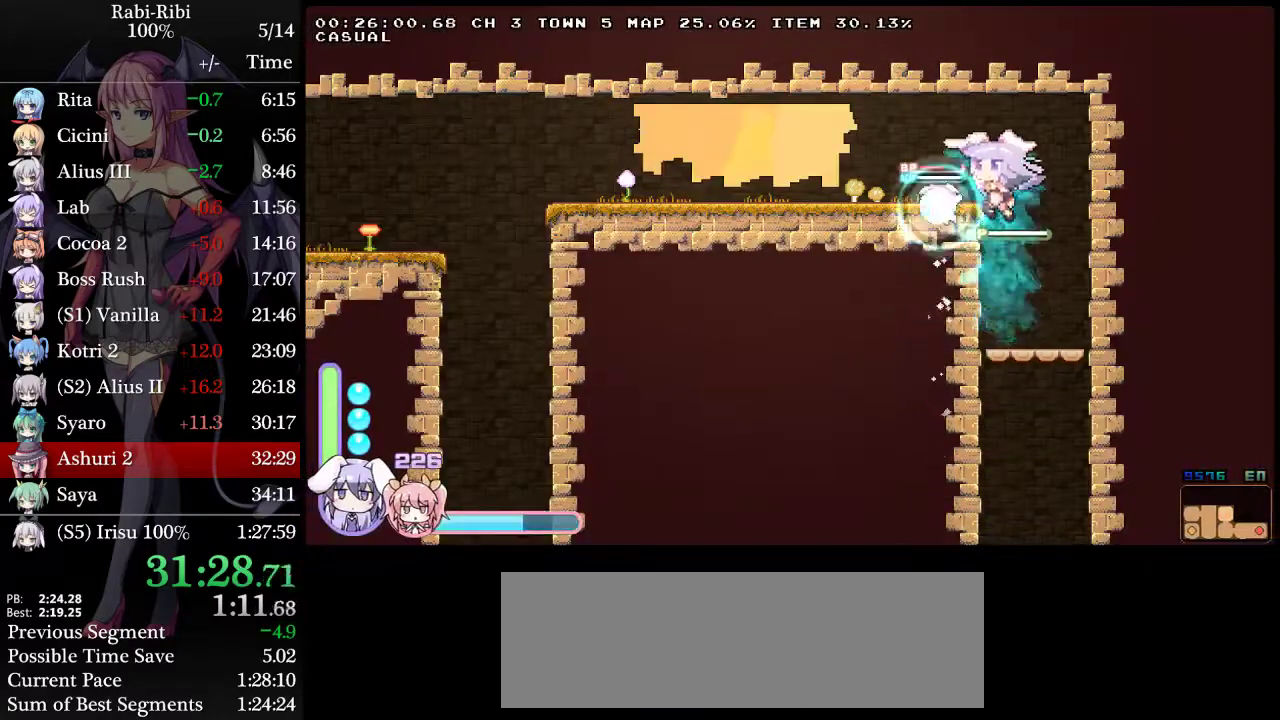
{"buttons": ["DPAD_LEFT"], "events": [[350, "A", "up"]]}
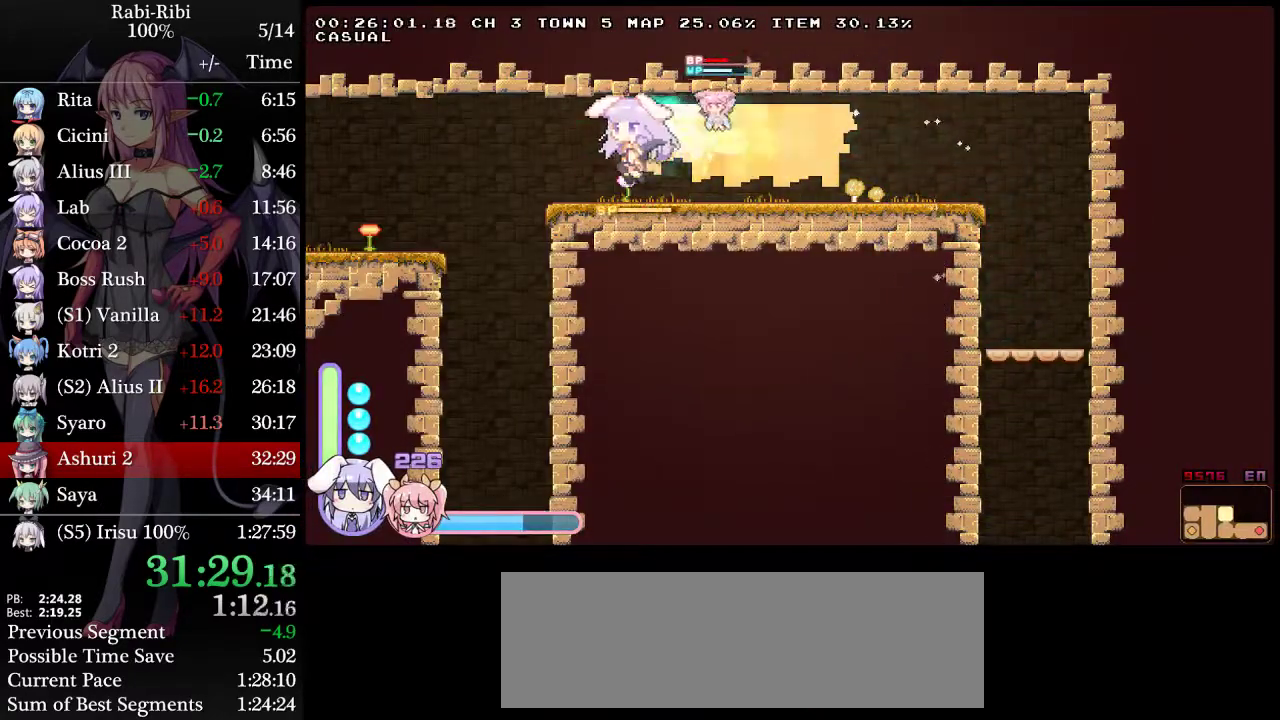
{"buttons": ["A", "DPAD_RIGHT"], "events": [[300, "DPAD_DOWN", "down"], [300, "DPAD_LEFT", "up"], [317, "DPAD_RIGHT", "down"], [350, "A", "down"], [400, "DPAD_DOWN", "up"]]}
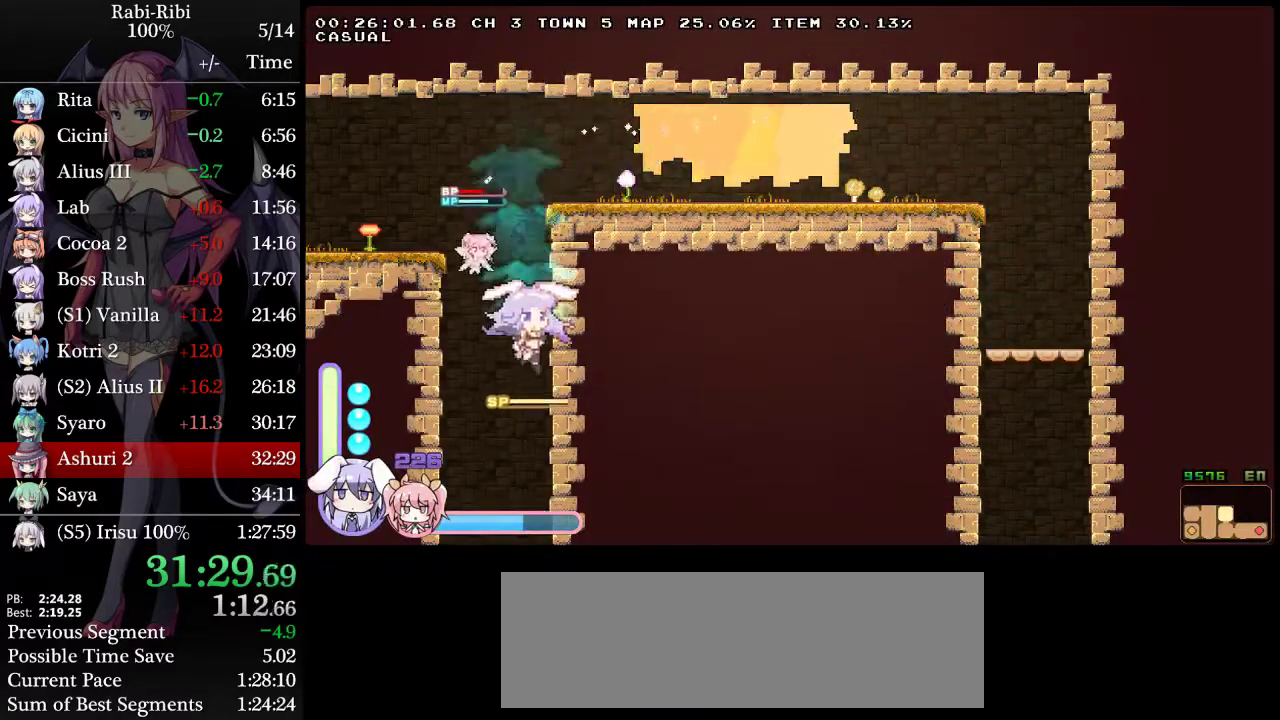
{"buttons": ["DPAD_RIGHT"], "events": [[50, "A", "up"]]}
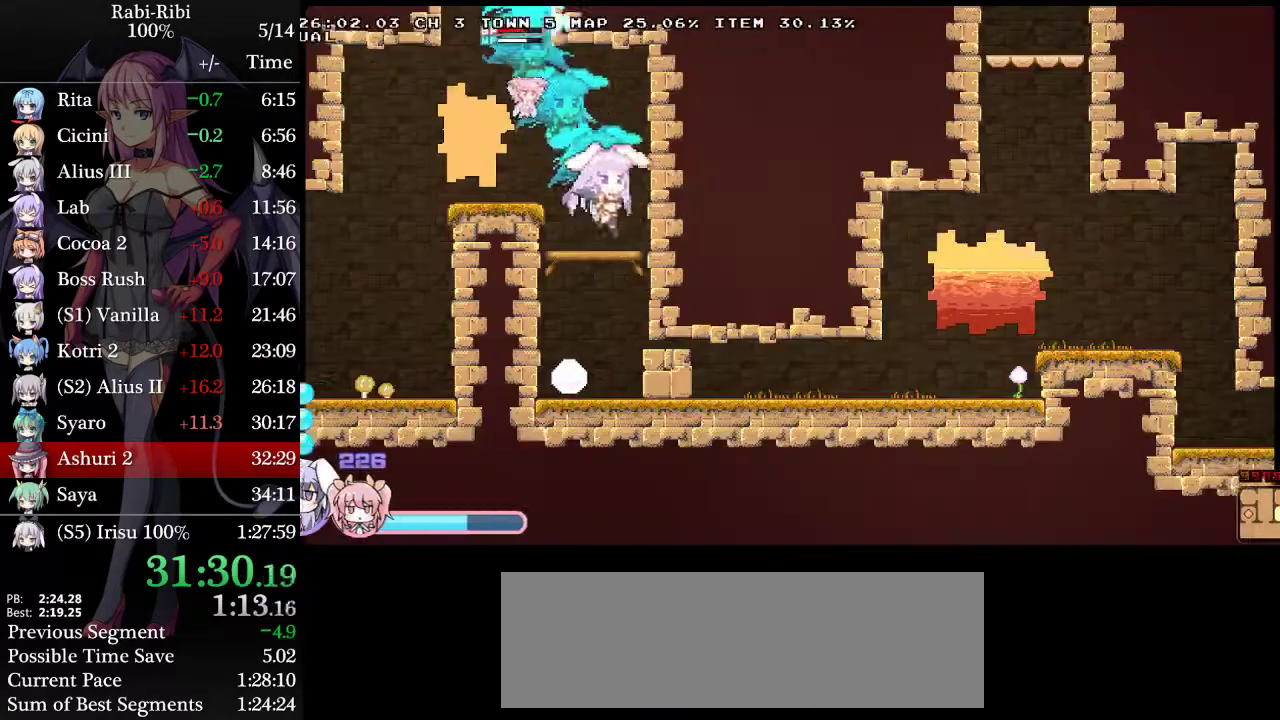
{"buttons": ["DPAD_DOWN", "DPAD_LEFT"], "events": [[133, "DPAD_RIGHT", "up"], [167, "DPAD_LEFT", "down"], [183, "A", "down"], [233, "DPAD_LEFT", "up"], [233, "DPAD_RIGHT", "down"], [317, "A", "up"], [367, "DPAD_RIGHT", "up"], [400, "A", "down"], [400, "DPAD_LEFT", "down"], [467, "DPAD_DOWN", "down"], [500, "A", "up"]]}